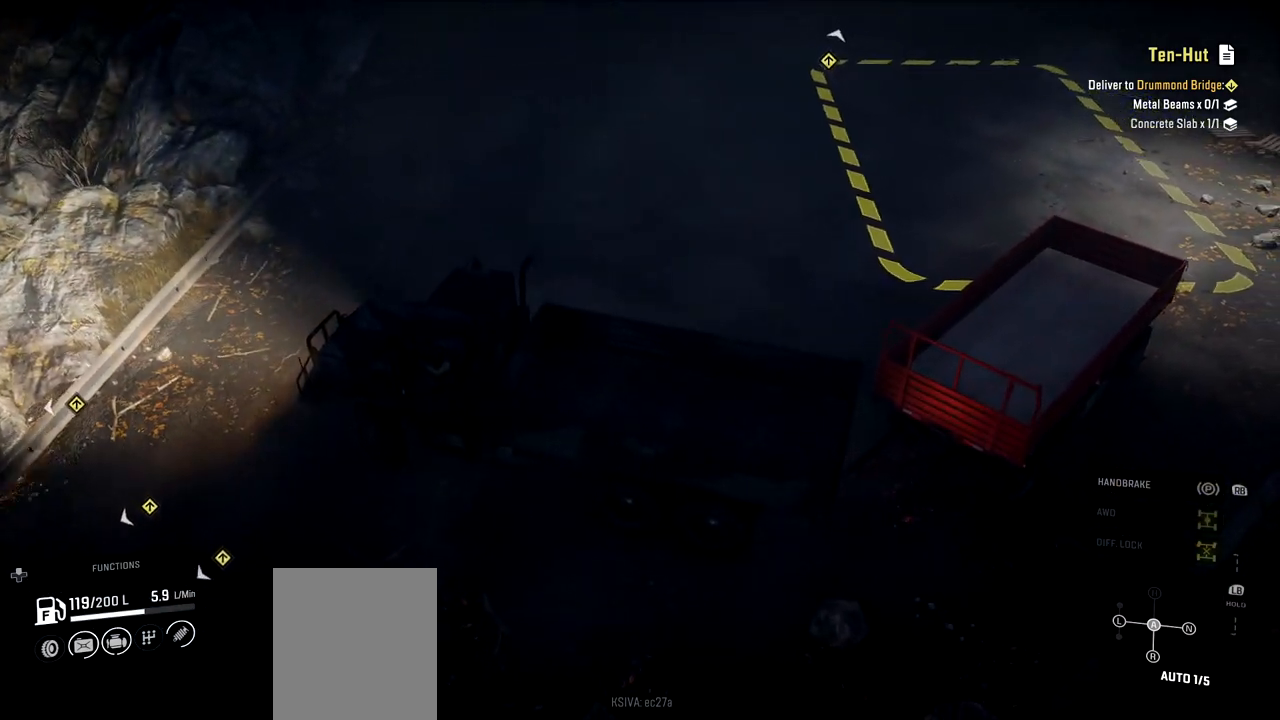
Gameplay with a controller (Xbox layout); each line is a JSON object with the inputs held at the frame after it. "events" lists button and stick changes between this image and that frame as [ms after this image, input, new state], when the widget could be followed in between. Not read: L3 R3.
{"buttons": ["R2"], "left_stick": "right", "right_stick": "center", "events": [[17, "R2", "up"], [401, "R2", "down"]]}
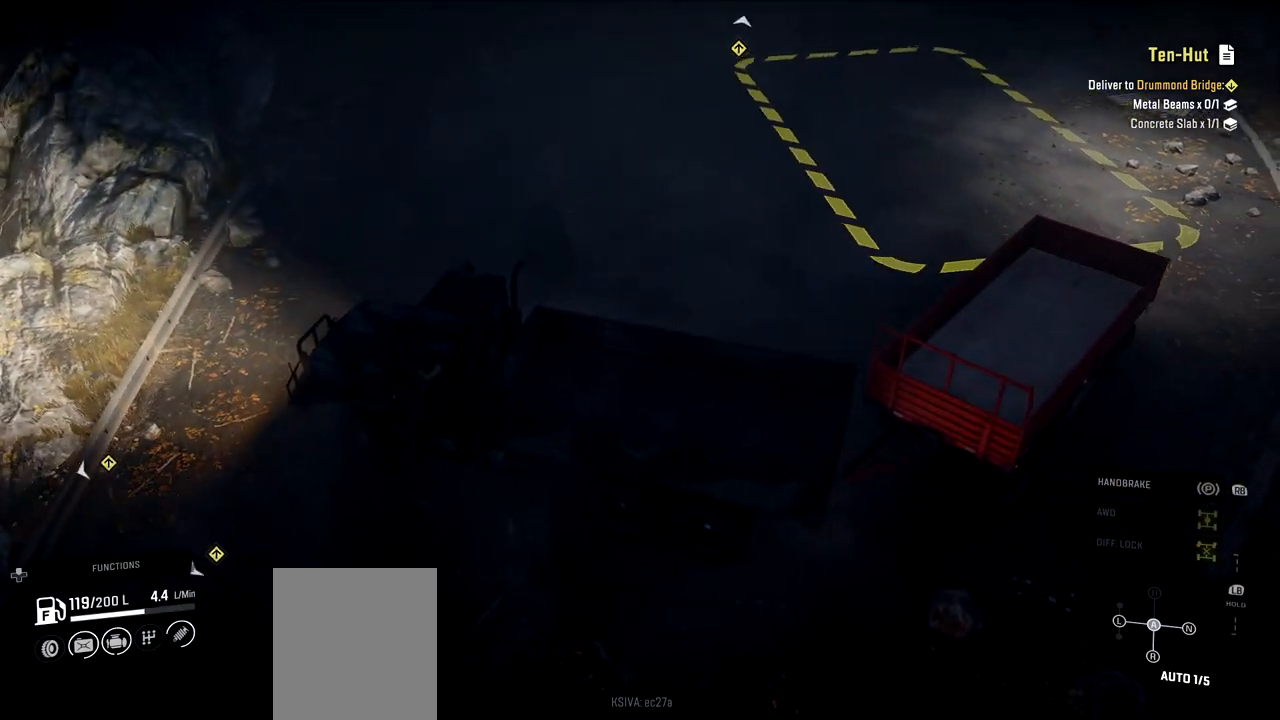
{"buttons": ["R2"], "left_stick": "right", "right_stick": "down-left", "events": [[451, "right_stick", "down-left"]]}
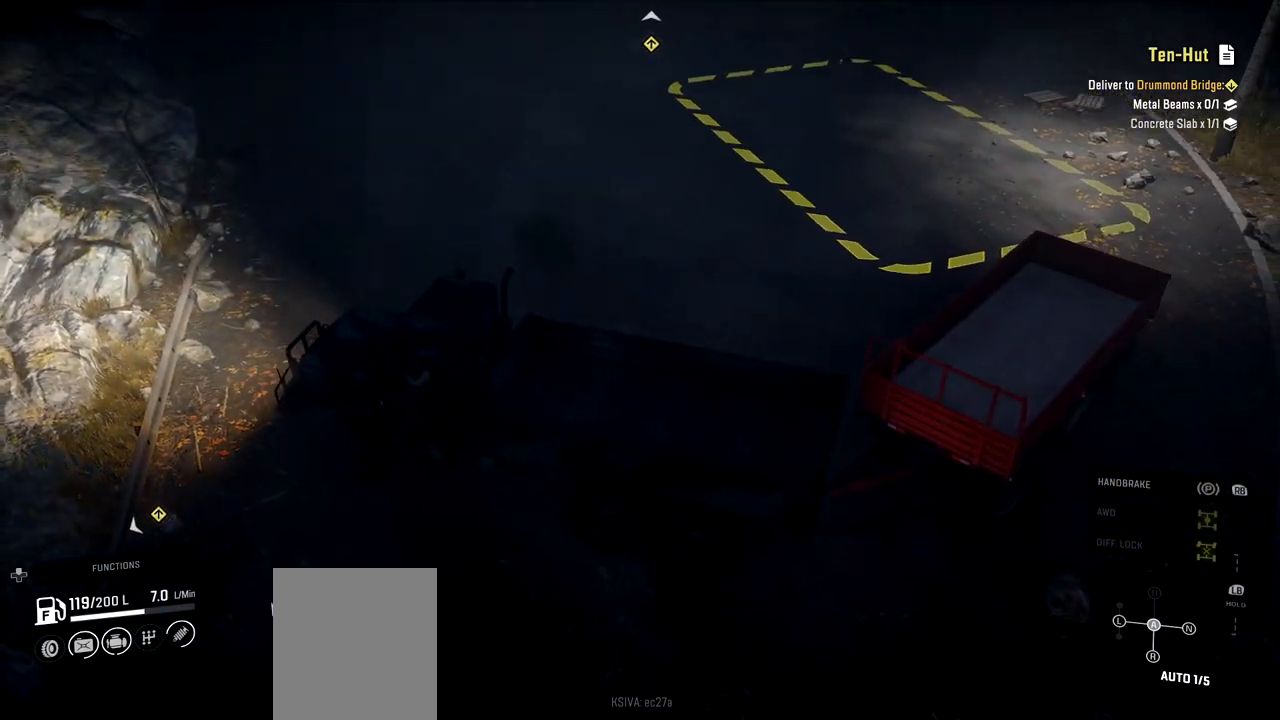
{"buttons": ["R2"], "left_stick": "right", "right_stick": "center", "events": [[100, "right_stick", "center"]]}
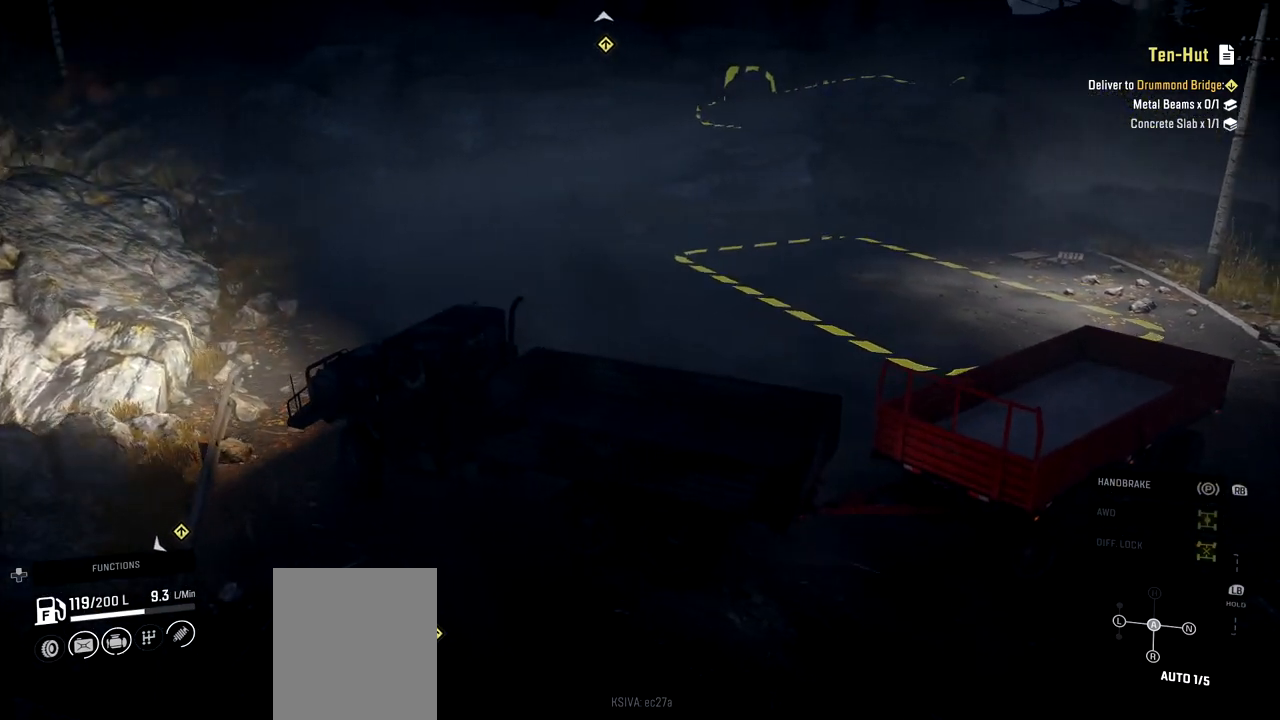
{"buttons": ["R2"], "left_stick": "right", "right_stick": "center", "events": []}
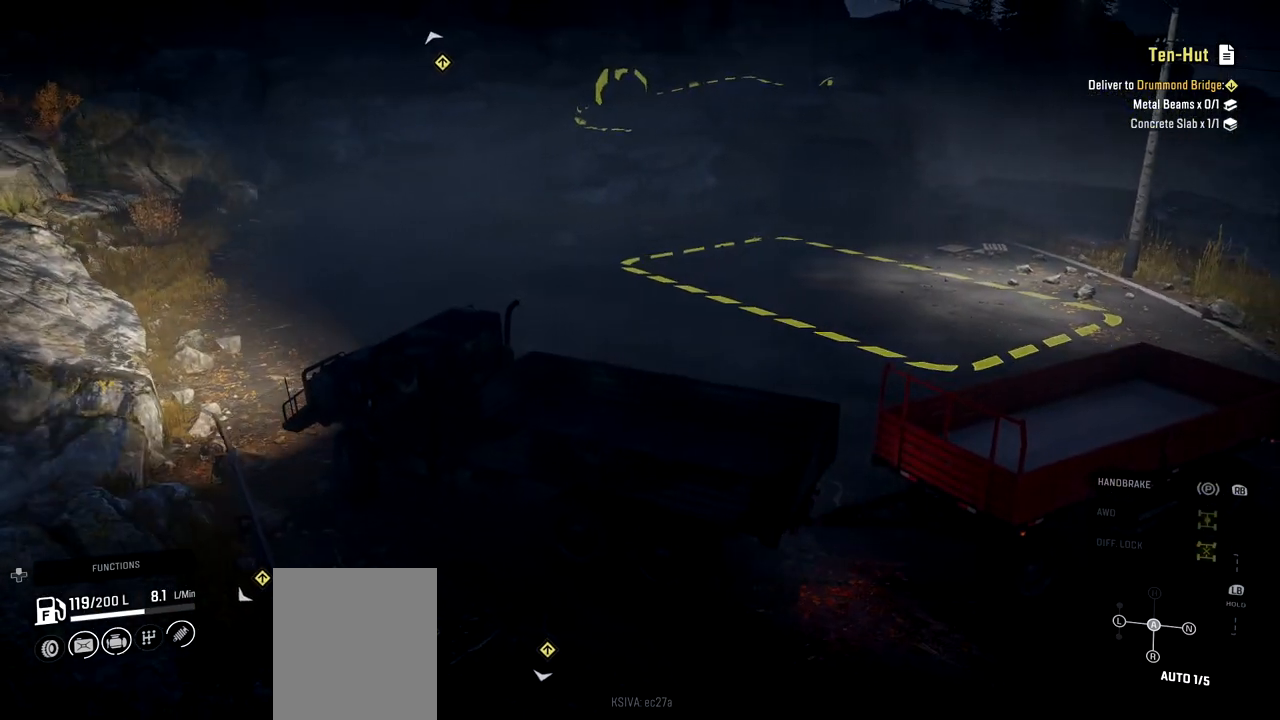
{"buttons": ["R2"], "left_stick": "right", "right_stick": "center", "events": []}
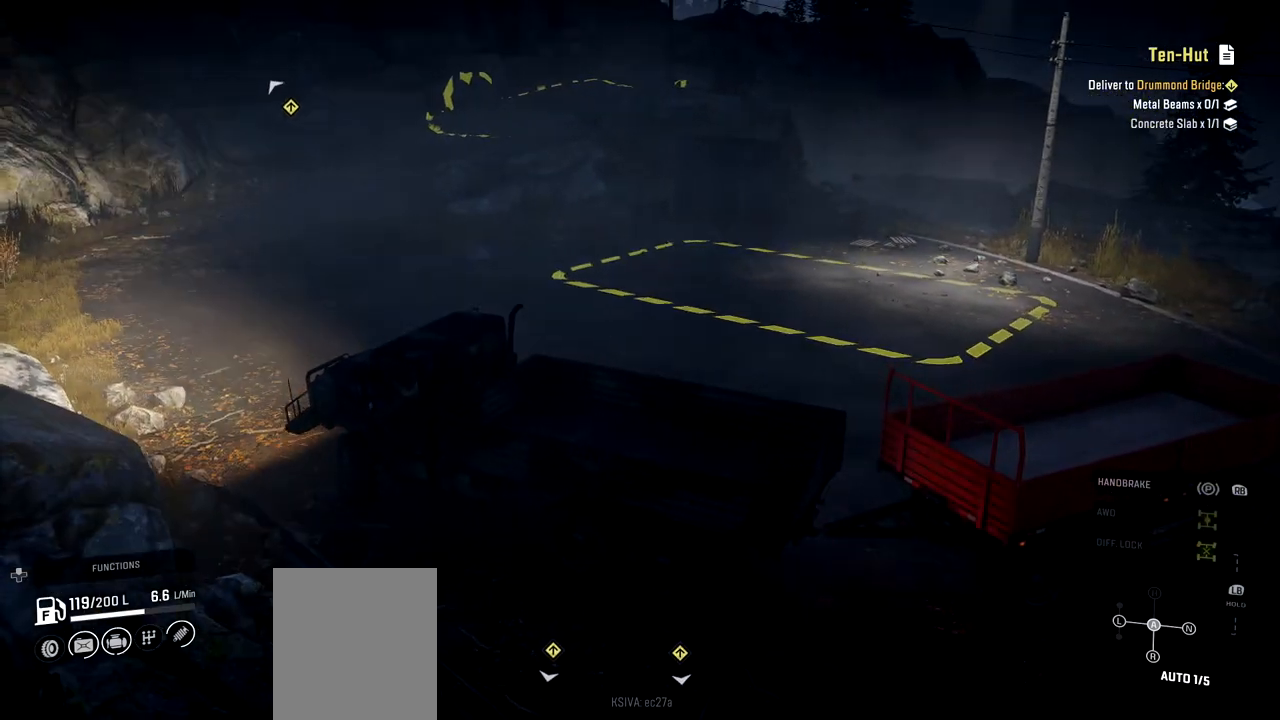
{"buttons": ["R2"], "left_stick": "center", "right_stick": "center", "events": [[334, "left_stick", "center"]]}
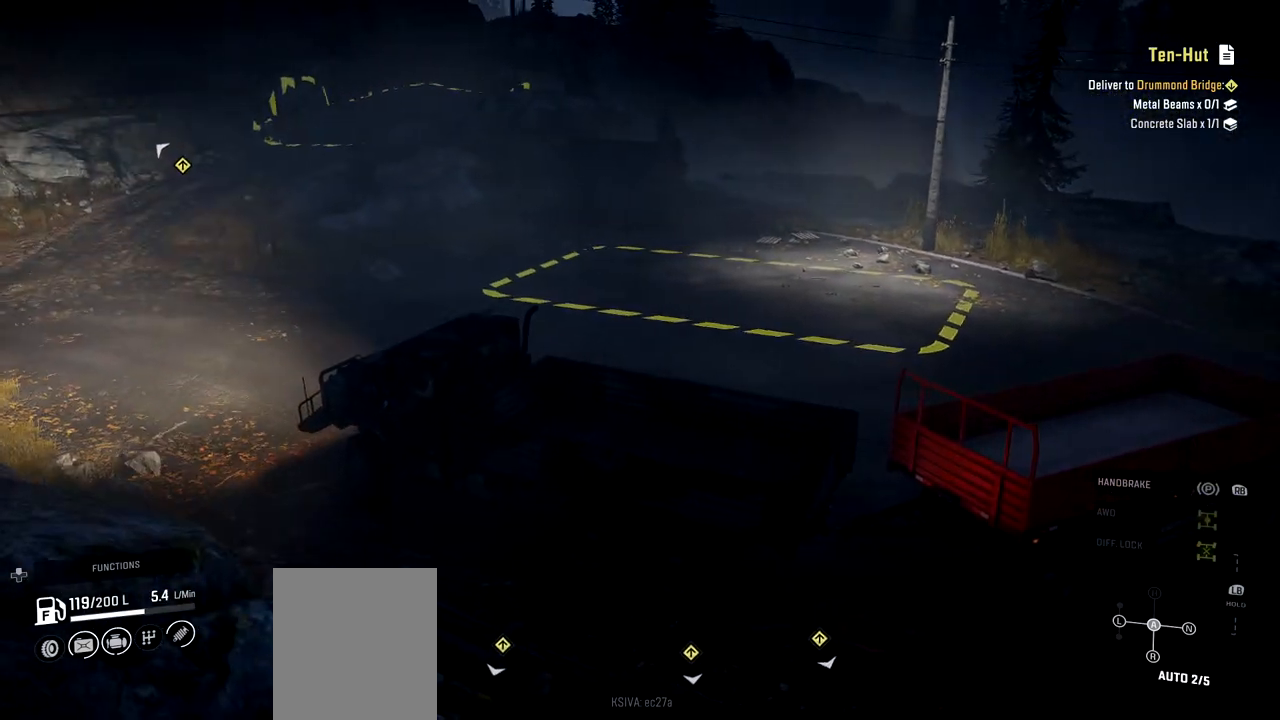
{"buttons": ["R2"], "left_stick": "center", "right_stick": "center", "events": []}
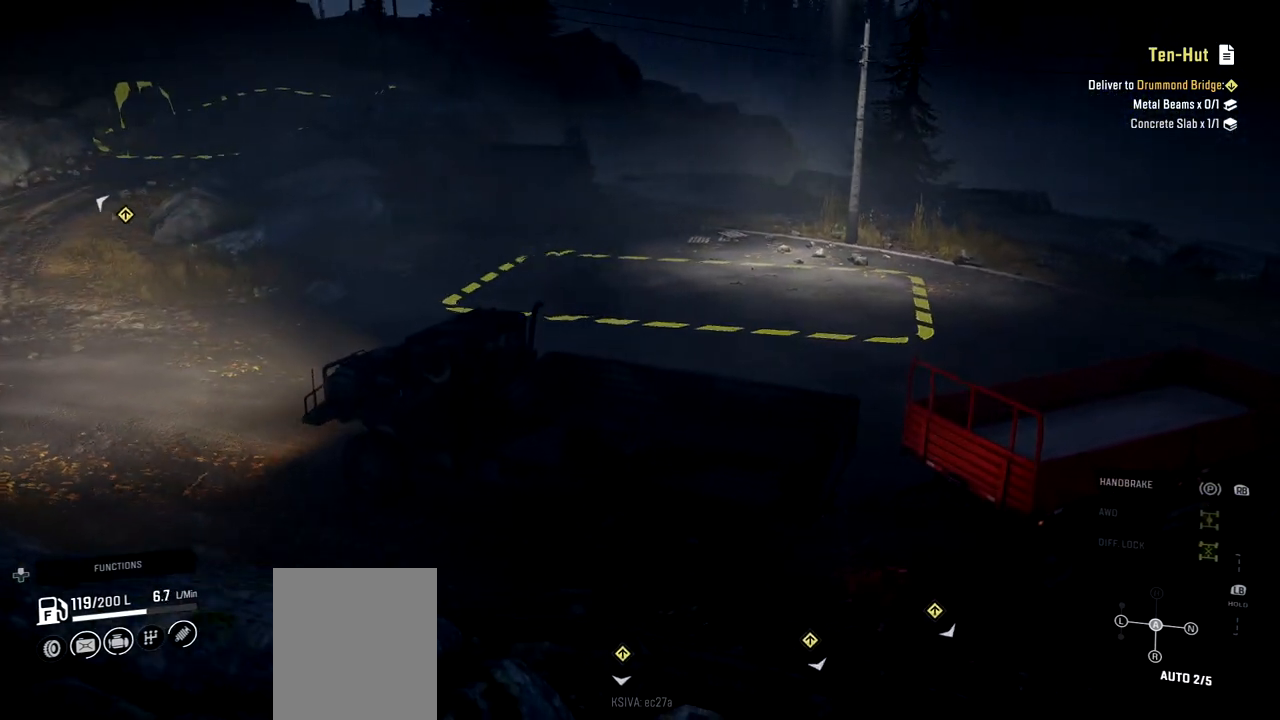
{"buttons": ["R2"], "left_stick": "down-left", "right_stick": "left", "events": [[267, "right_stick", "left"], [467, "left_stick", "down-left"]]}
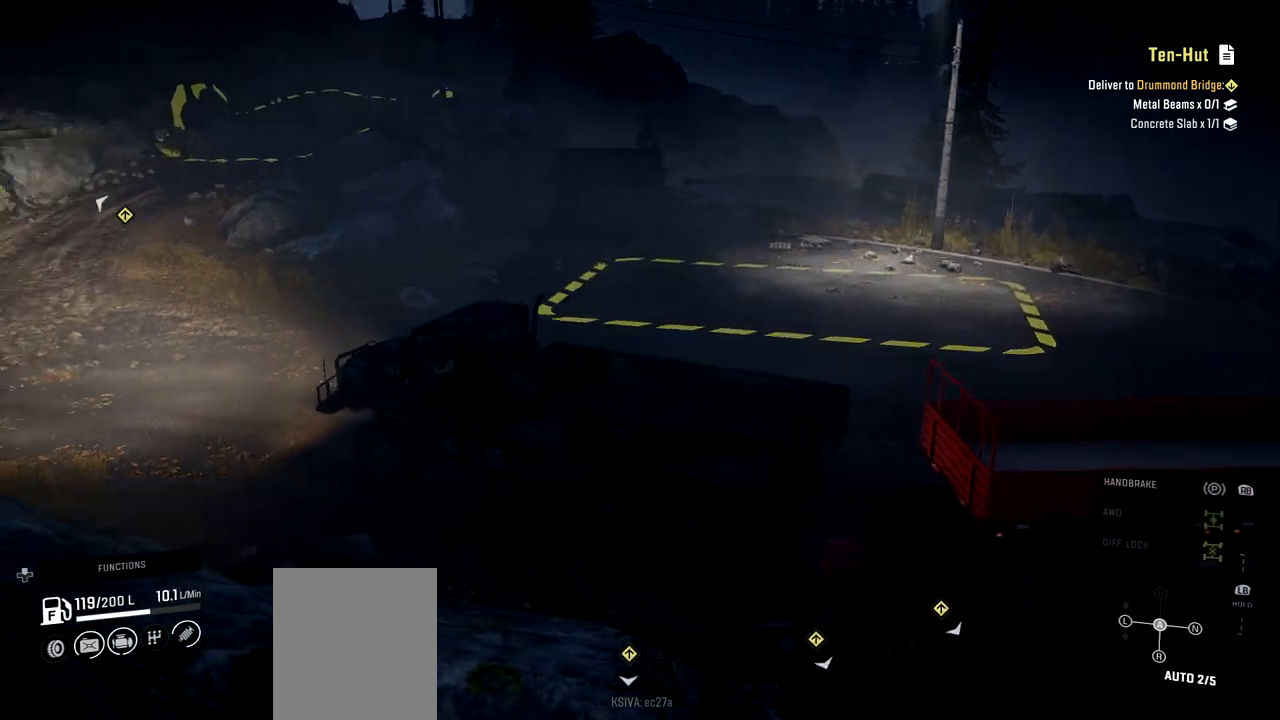
{"buttons": ["R2"], "left_stick": "center", "right_stick": "center", "events": [[66, "right_stick", "center"], [233, "left_stick", "center"]]}
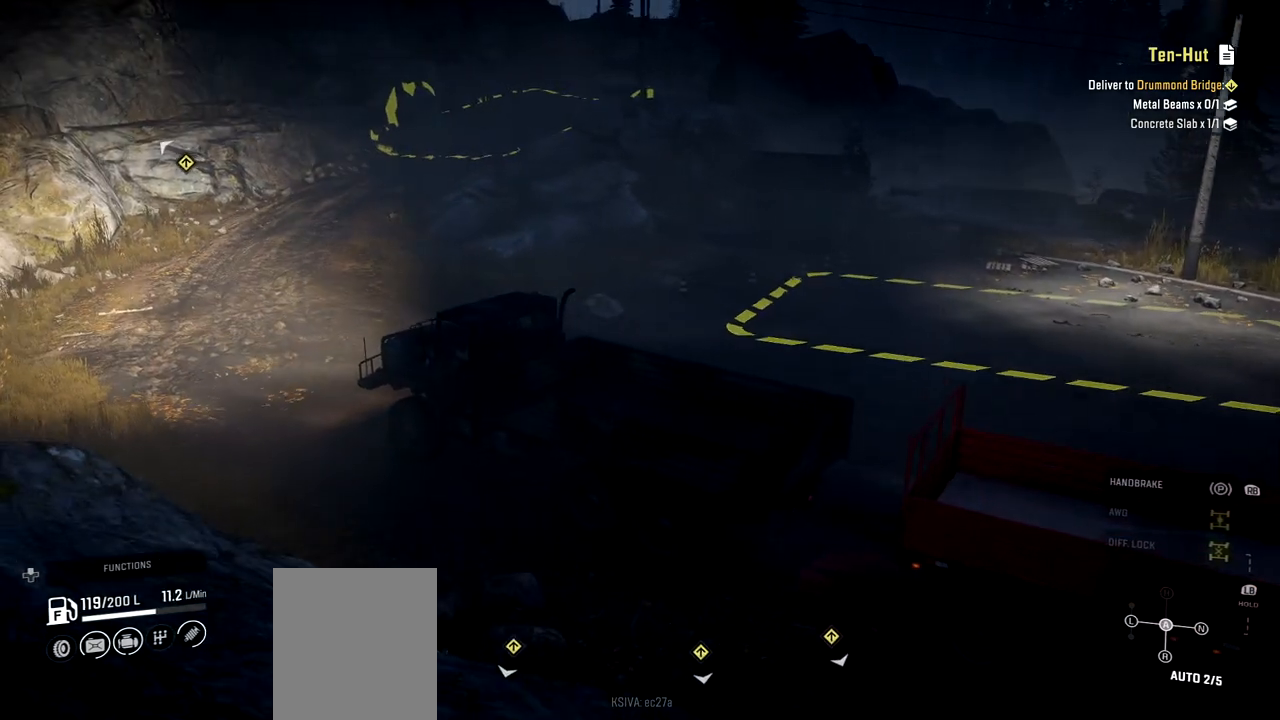
{"buttons": ["R2"], "left_stick": "right", "right_stick": "center", "events": [[384, "left_stick", "right"]]}
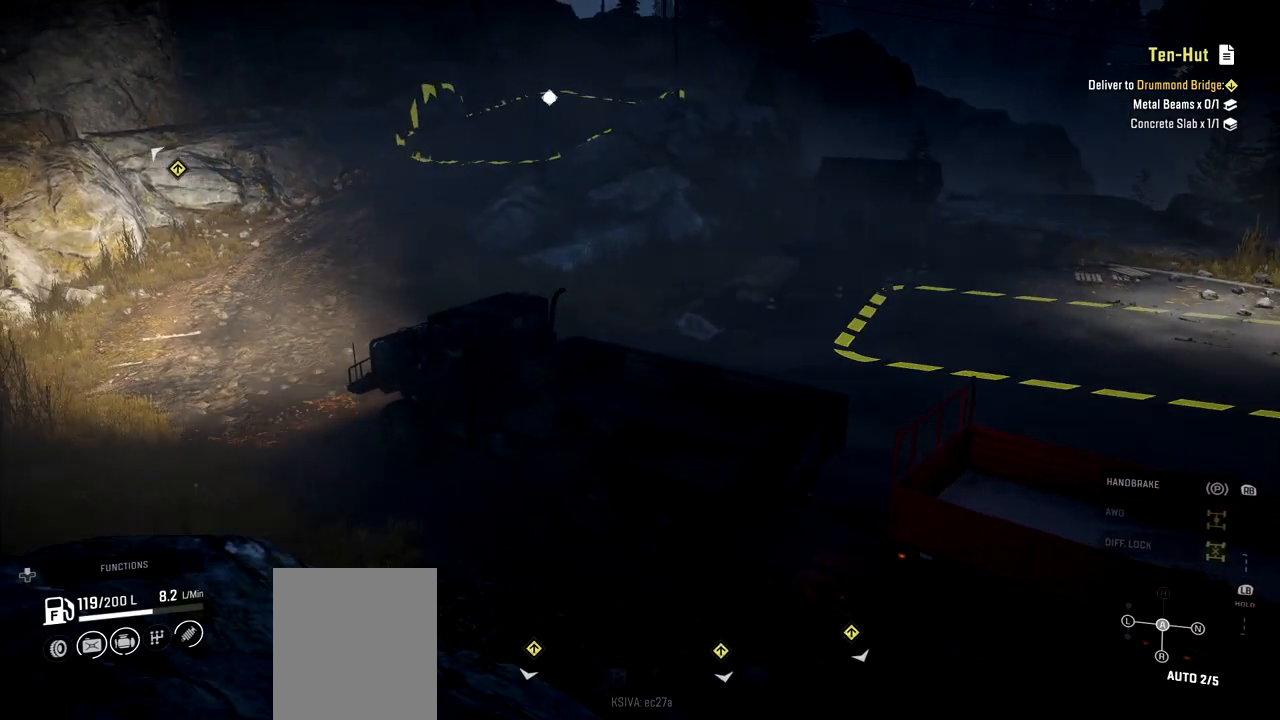
{"buttons": [], "left_stick": "right", "right_stick": "center", "events": [[500, "R2", "up"]]}